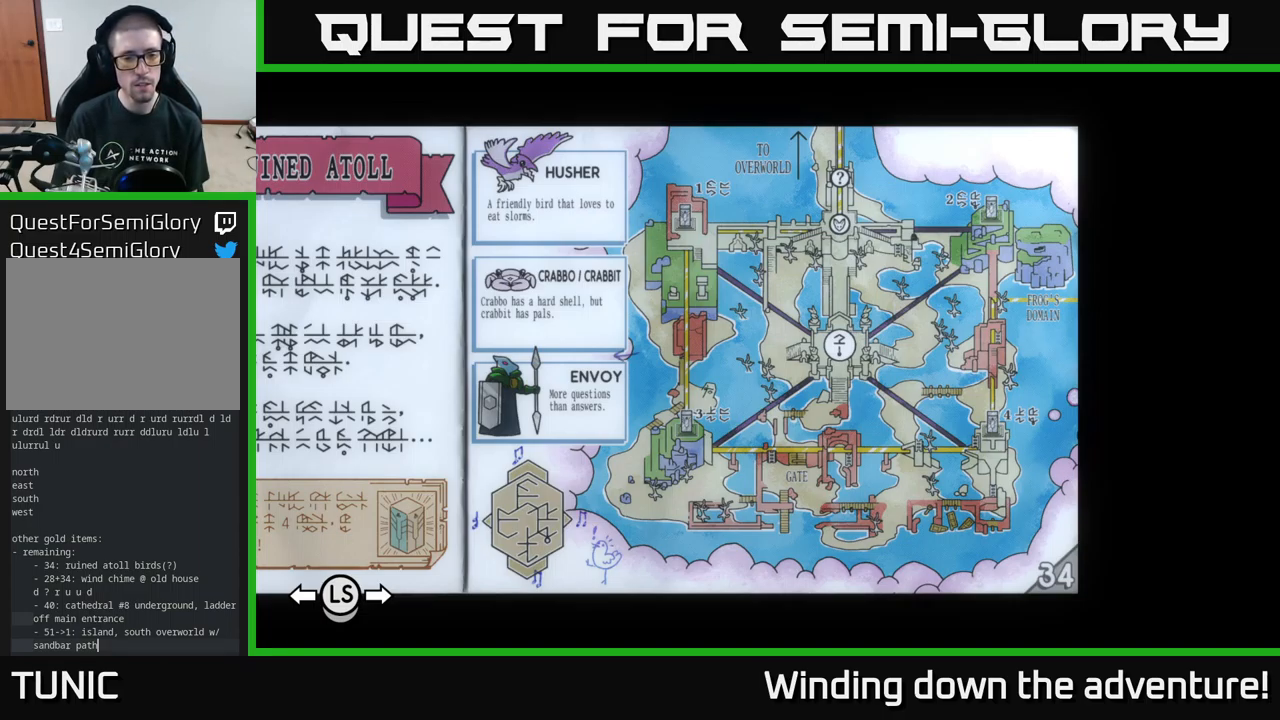
Gameplay with a controller (Xbox layout); each line is a JSON object with the inputs held at the frame after it. "events" lists button and stick changes between this image and that frame as [ms after this image, input, new state], when the widget could be followed in between.
{"buttons": [], "left_stick": "down-left", "right_stick": "center", "events": [[217, "A", "down"], [317, "A", "up"], [350, "left_stick", "down-left"]]}
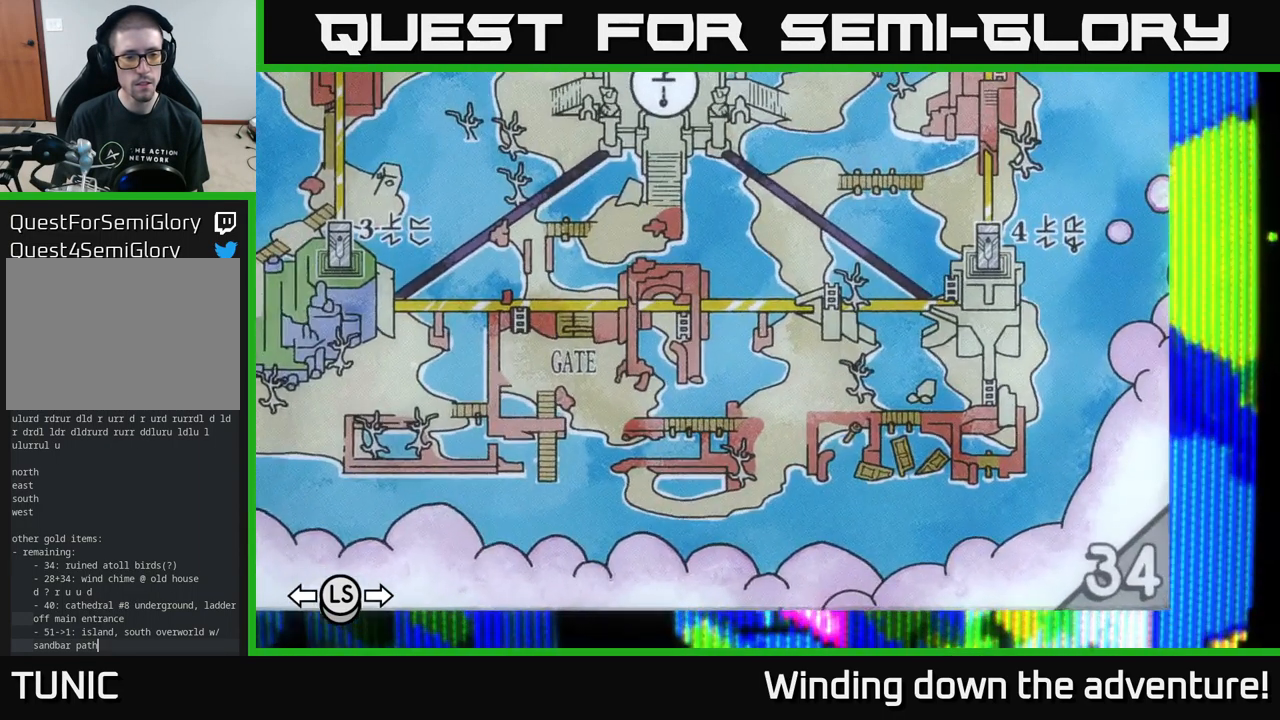
{"buttons": [], "left_stick": "left", "right_stick": "center", "events": [[50, "left_stick", "left"]]}
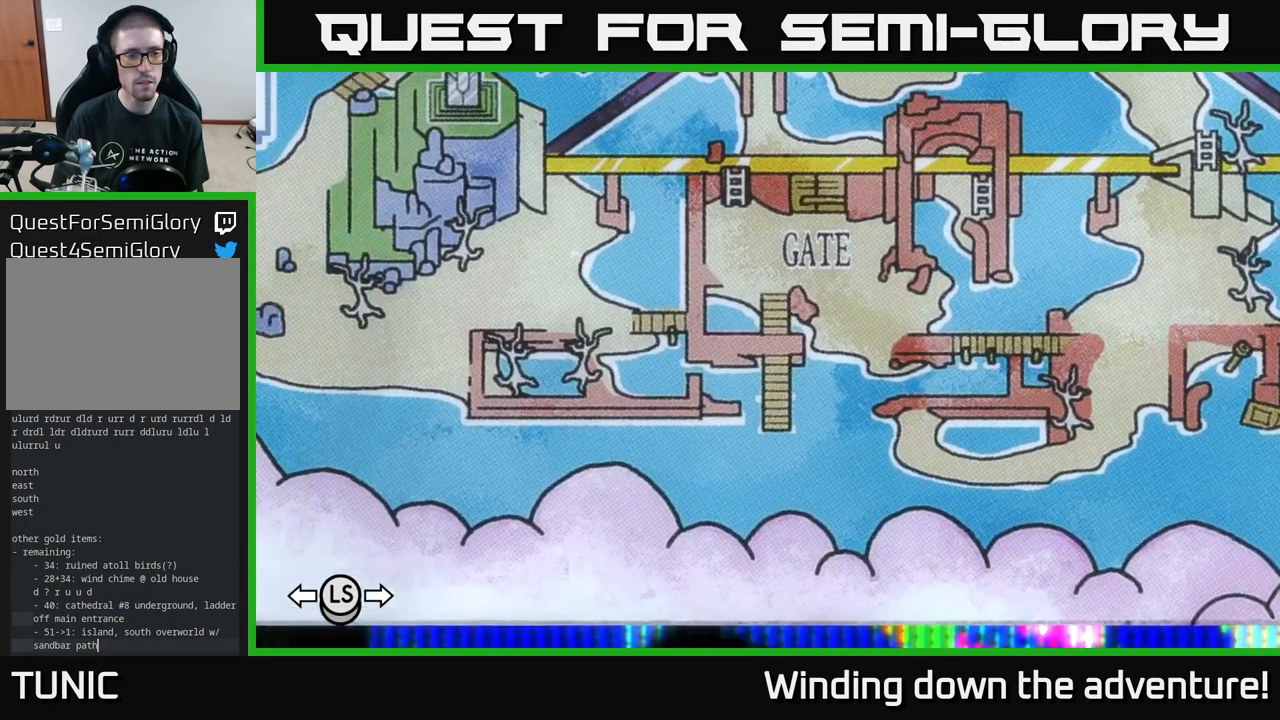
{"buttons": [], "left_stick": "center", "right_stick": "center", "events": [[267, "left_stick", "center"]]}
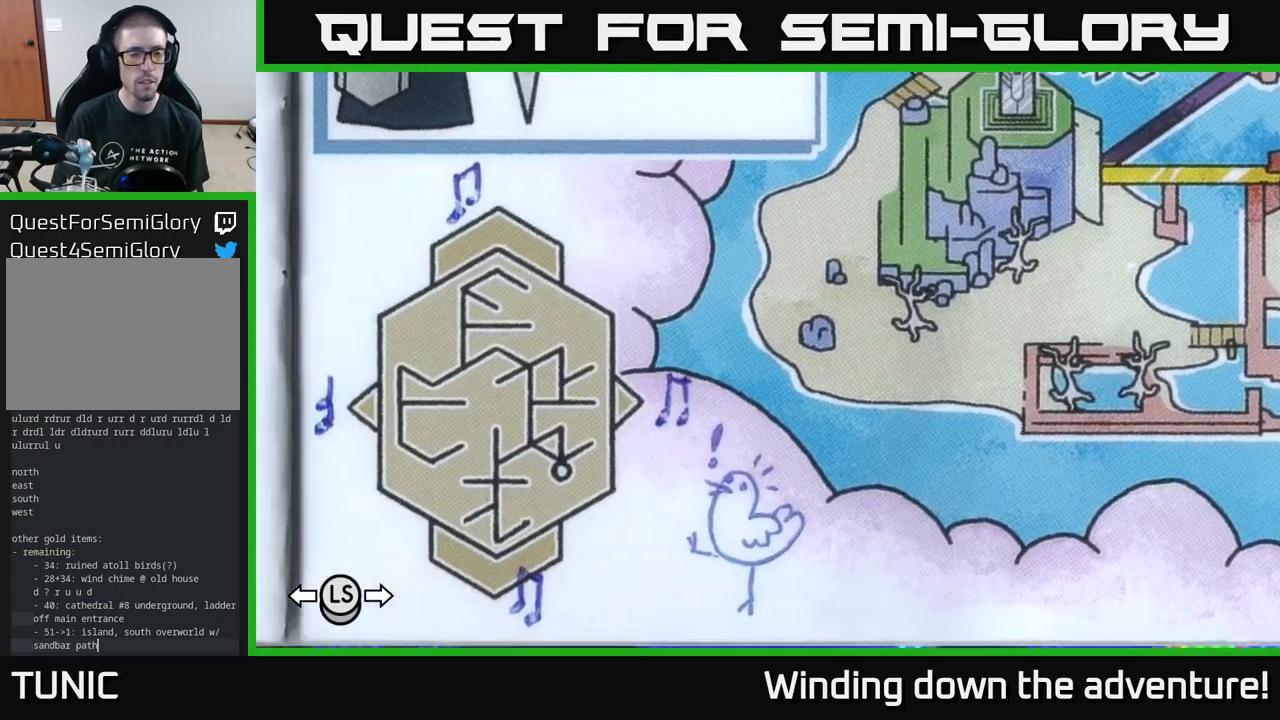
{"buttons": [], "left_stick": "center", "right_stick": "center", "events": []}
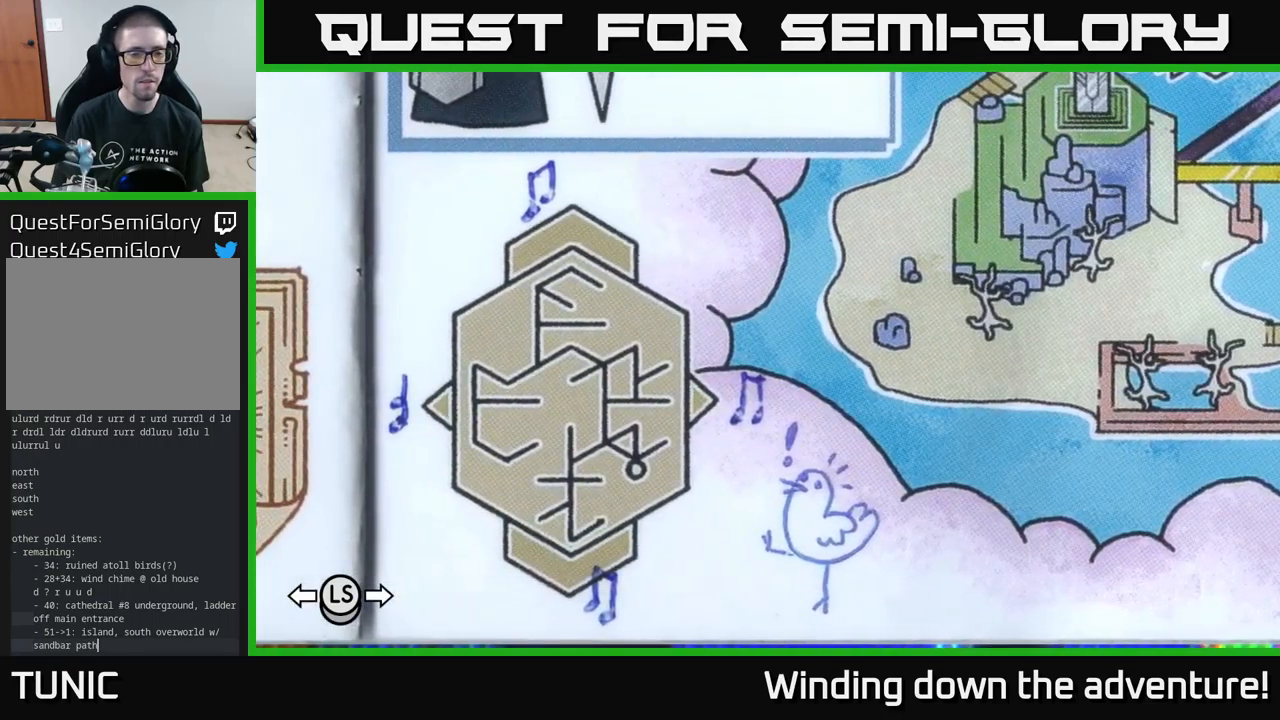
{"buttons": [], "left_stick": "center", "right_stick": "center", "events": []}
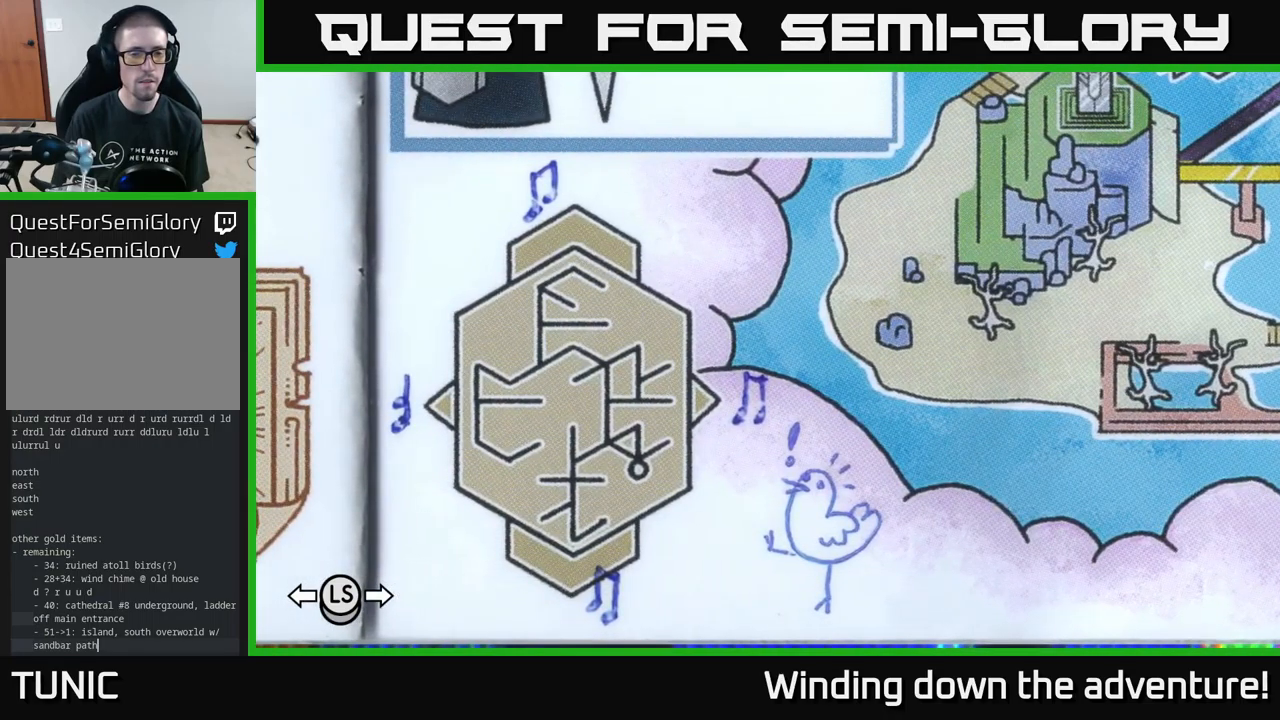
{"buttons": [], "left_stick": "center", "right_stick": "center", "events": []}
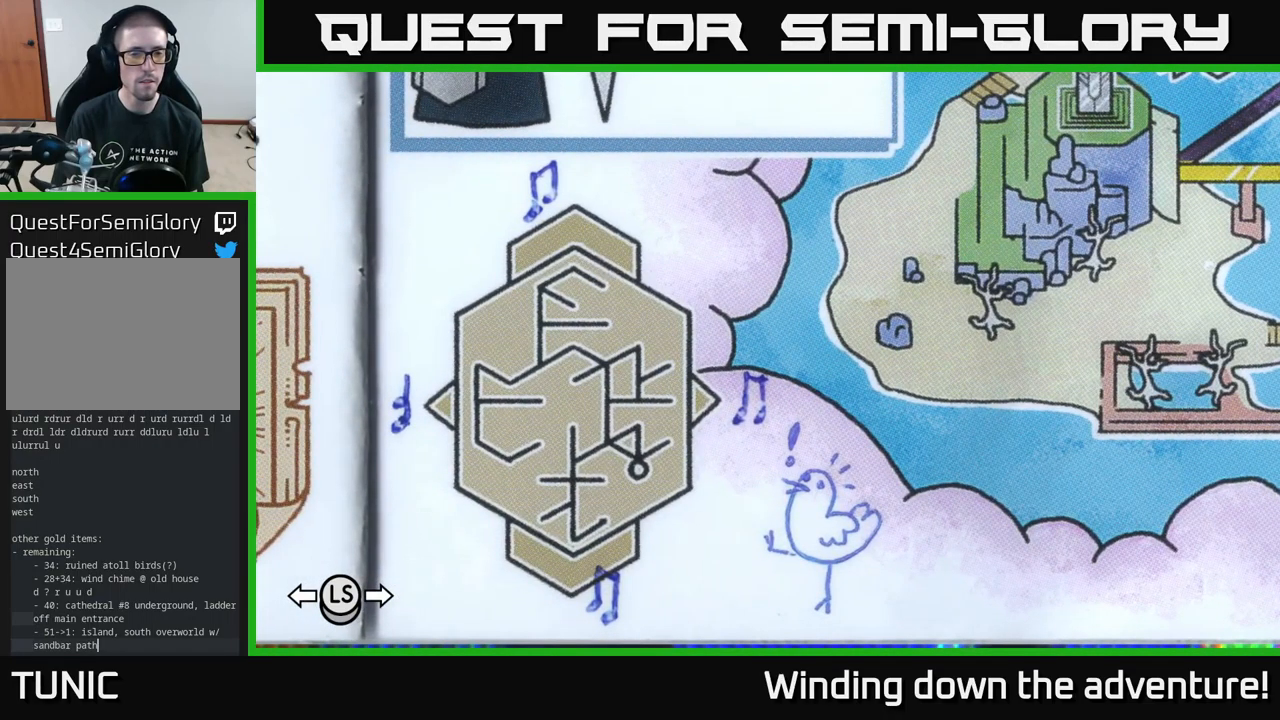
{"buttons": ["A"], "left_stick": "center", "right_stick": "center", "events": [[317, "A", "down"]]}
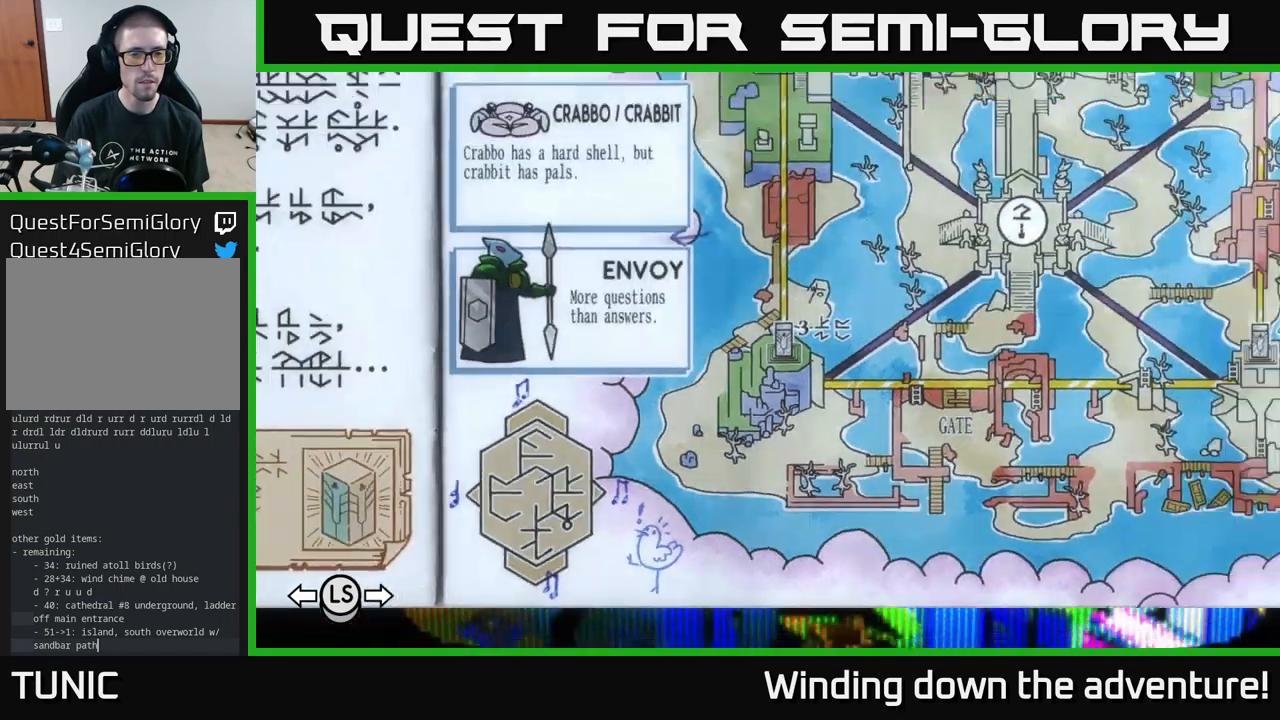
{"buttons": [], "left_stick": "center", "right_stick": "center", "events": [[34, "A", "up"]]}
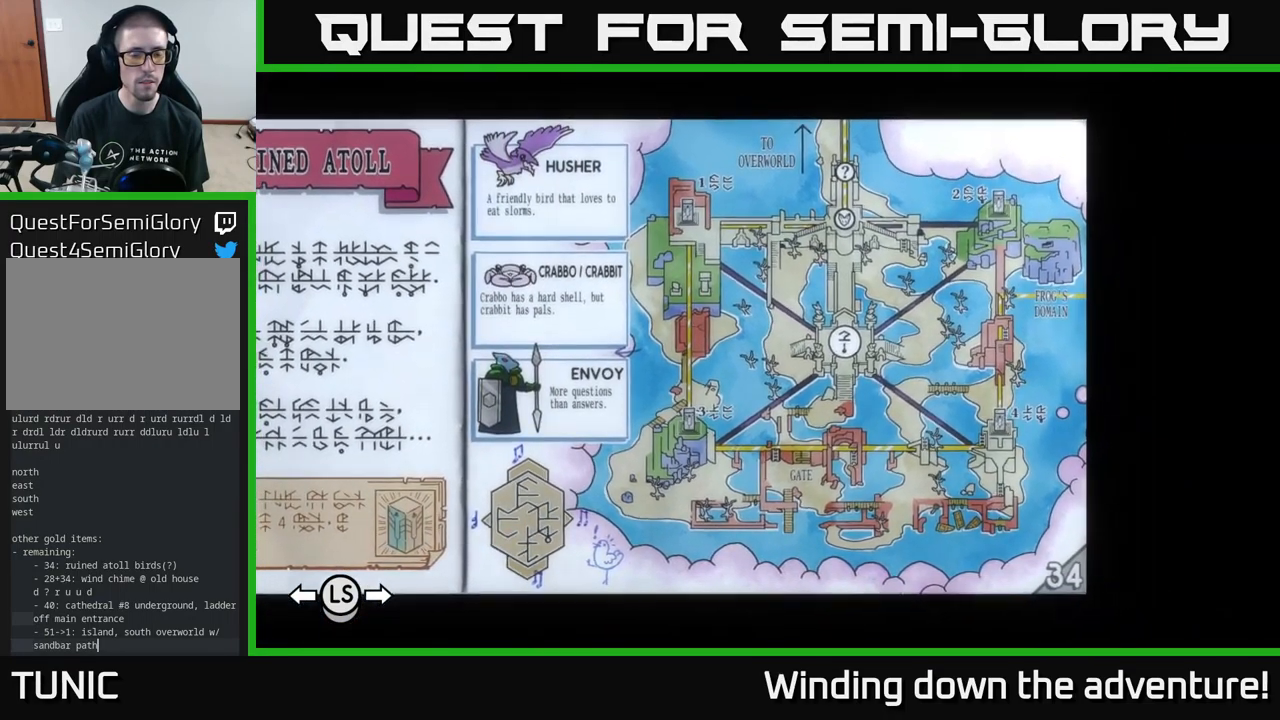
{"buttons": ["R1"], "left_stick": "center", "right_stick": "center", "events": [[67, "R1", "down"], [234, "R1", "up"], [317, "R1", "down"], [417, "R1", "up"], [500, "R1", "down"]]}
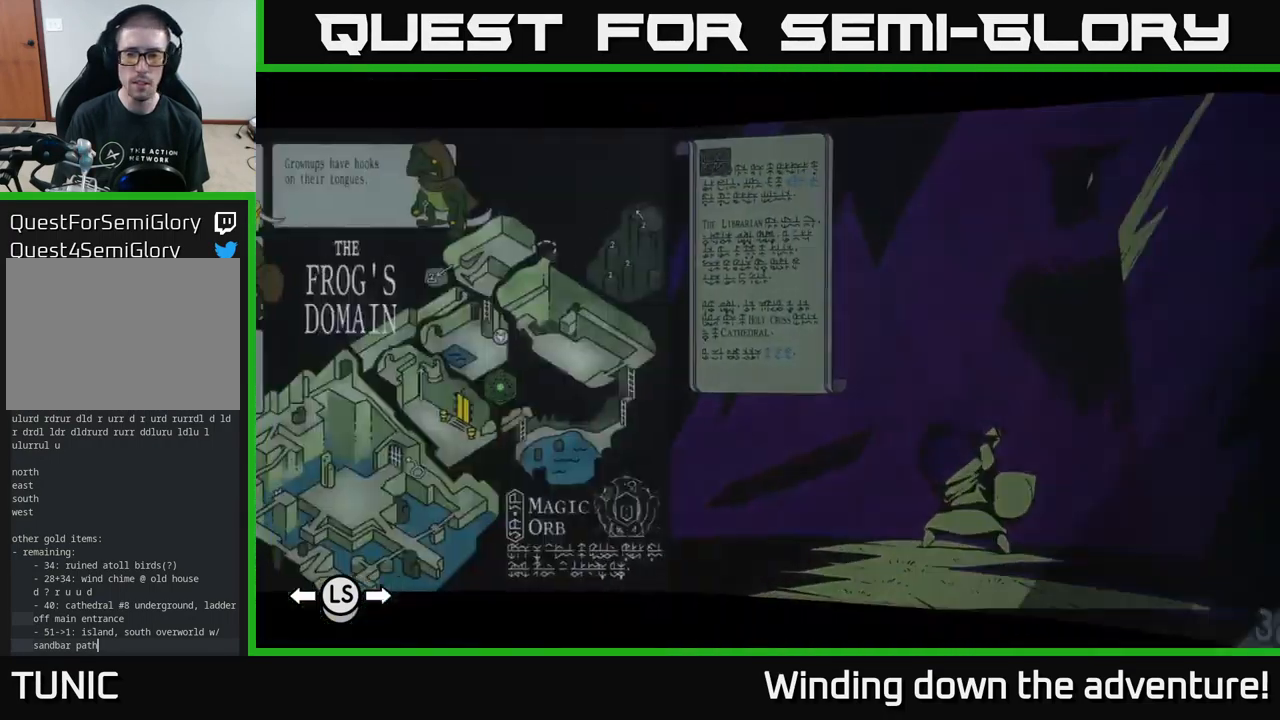
{"buttons": ["R1"], "left_stick": "center", "right_stick": "center", "events": [[134, "R1", "up"], [234, "R1", "down"], [350, "R1", "up"], [450, "R1", "down"]]}